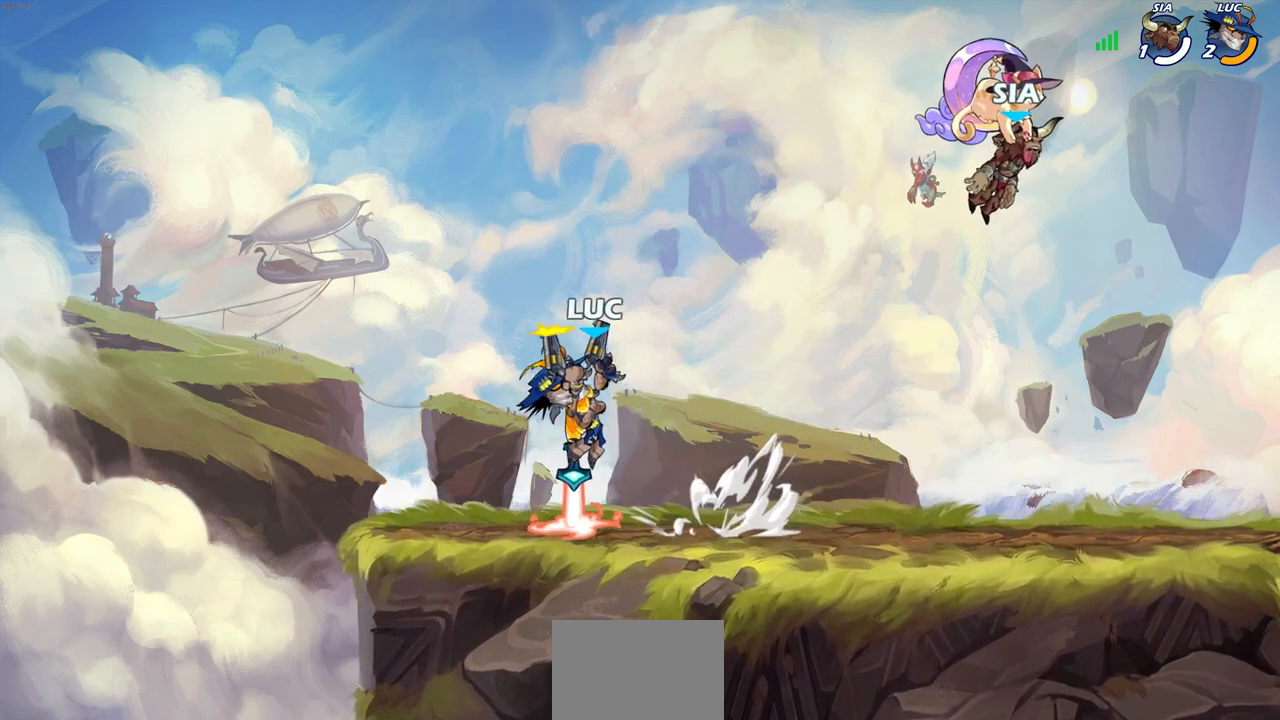
Gameplay with a controller (PlayStation layout); each line is a JSON object with the inputs held at the frame after it. "events" lists button and stick changes between this image and that frame as [ms after this image, input, new state], when the widget could be followed in between.
{"buttons": [], "left_stick": "center", "right_stick": "center", "events": [[17, "left_stick", "center"], [50, "CROSS", "up"], [50, "SQUARE", "up"], [67, "R1", "up"], [67, "R2", "up"]]}
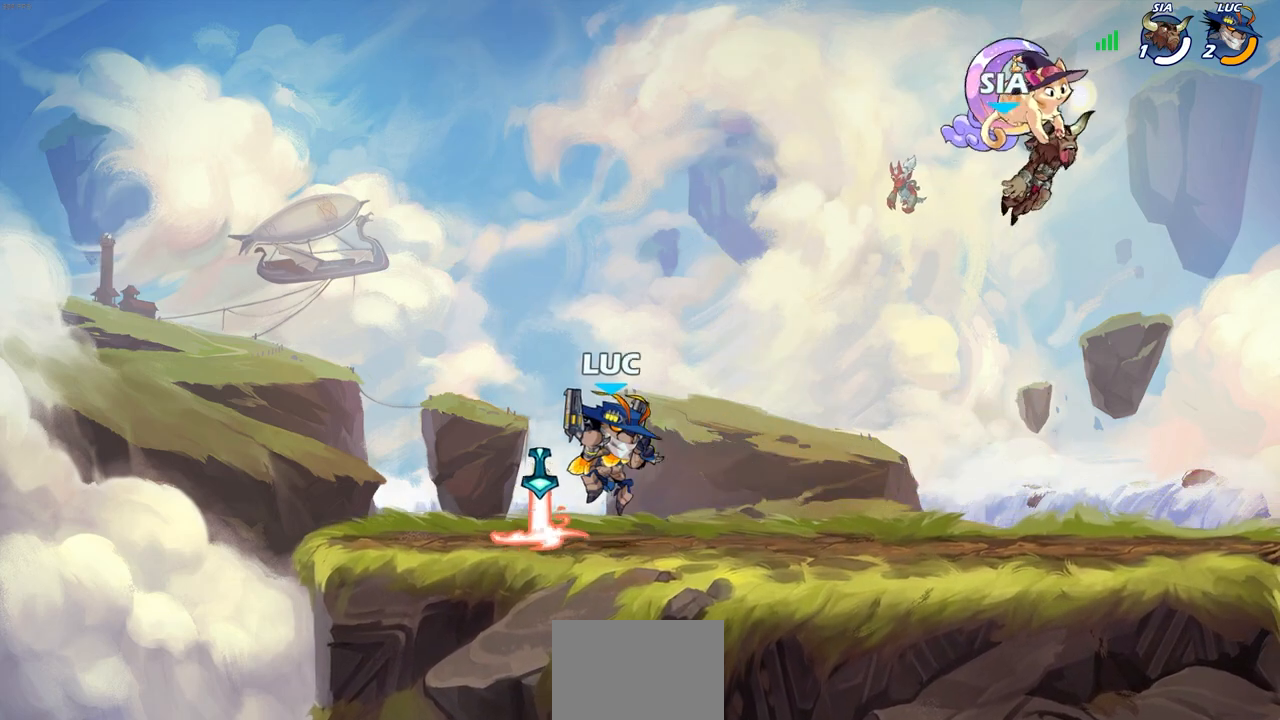
{"buttons": [], "left_stick": "center", "right_stick": "center", "events": [[100, "CROSS", "down"], [100, "left_stick", "up"], [133, "R1", "down"], [150, "CROSS", "up"], [217, "R1", "up"], [267, "left_stick", "center"]]}
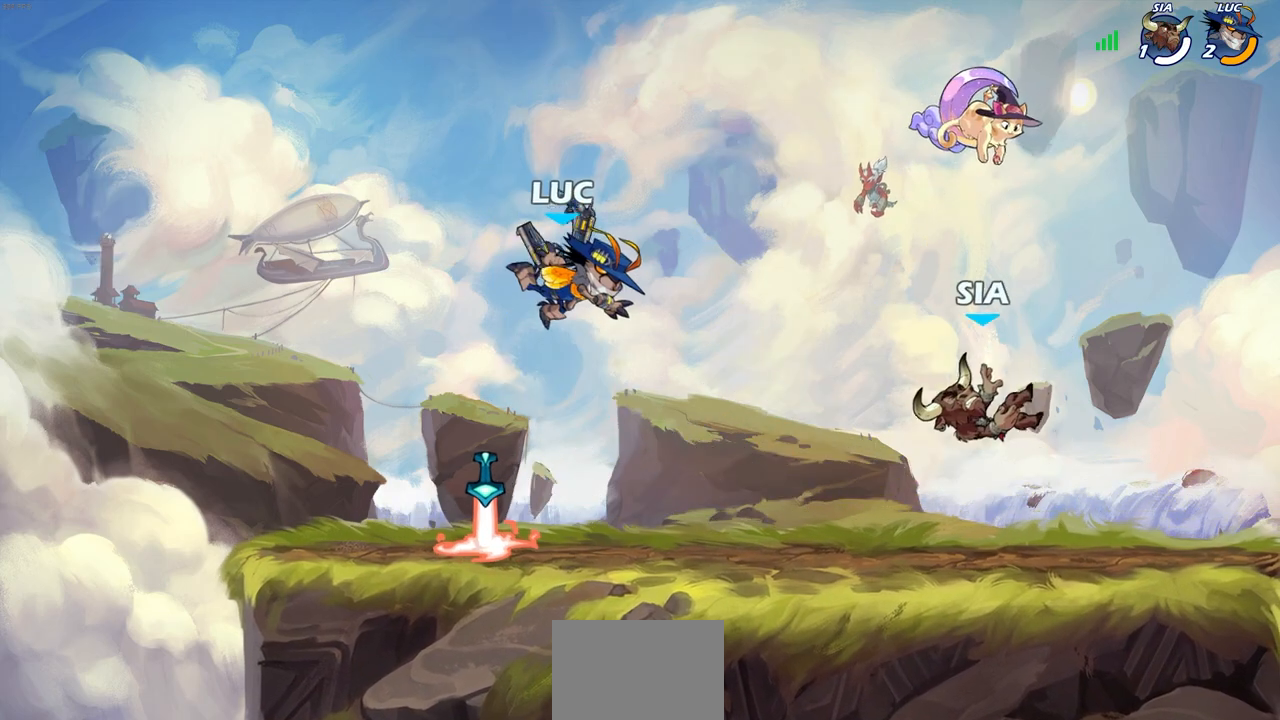
{"buttons": ["R1"], "left_stick": "up-right", "right_stick": "center", "events": [[33, "left_stick", "down"], [217, "left_stick", "down-left"], [333, "left_stick", "left"], [450, "left_stick", "up-right"], [500, "R1", "down"]]}
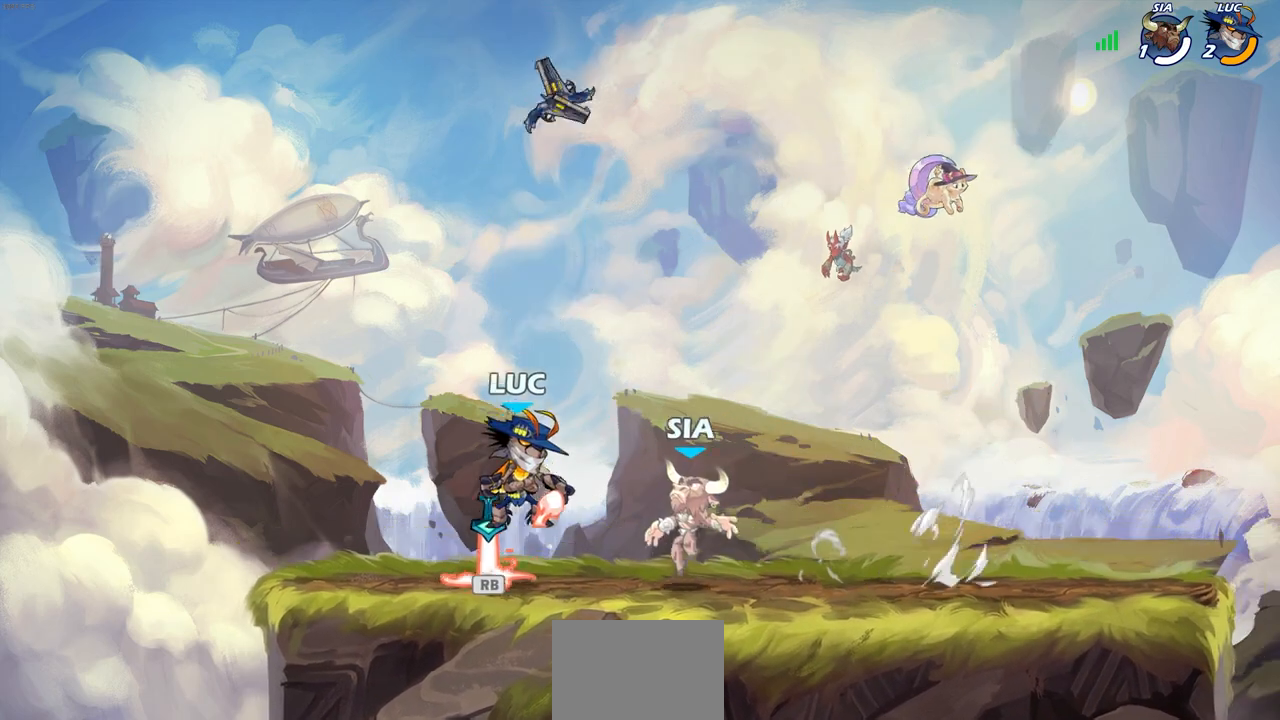
{"buttons": [], "left_stick": "down-left", "right_stick": "center", "events": [[33, "CROSS", "down"], [117, "R1", "up"], [133, "CROSS", "up"], [300, "left_stick", "down"], [400, "left_stick", "down-left"]]}
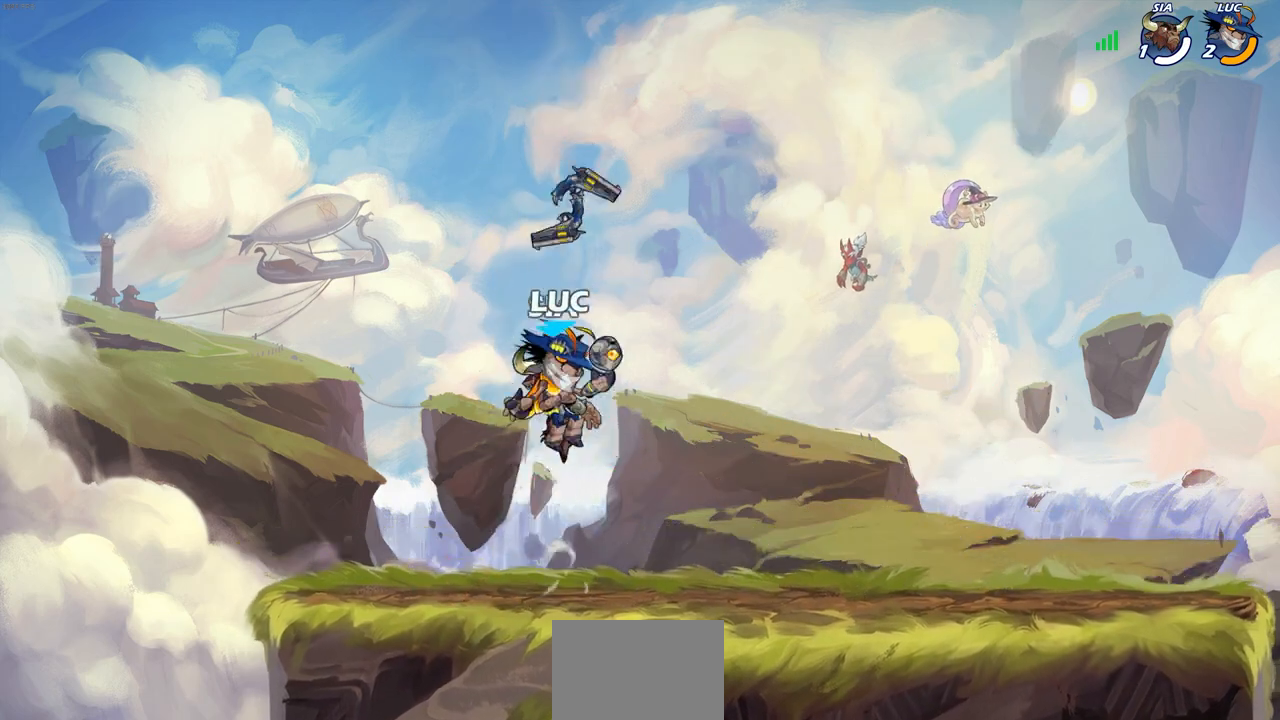
{"buttons": [], "left_stick": "center", "right_stick": "center", "events": [[17, "left_stick", "left"], [283, "left_stick", "up-right"], [383, "SQUARE", "down"], [383, "left_stick", "center"], [467, "SQUARE", "up"]]}
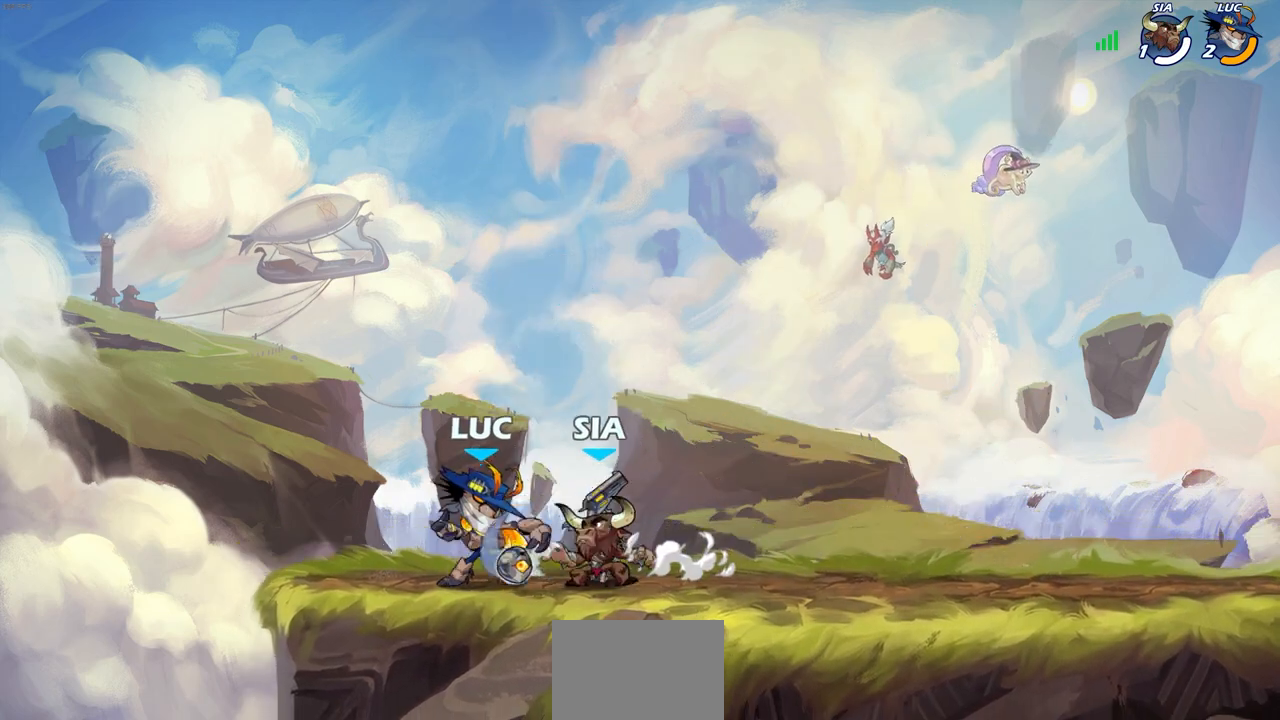
{"buttons": ["CROSS"], "left_stick": "up-left", "right_stick": "center", "events": [[67, "SQUARE", "down"], [133, "SQUARE", "up"], [200, "SQUARE", "down"], [283, "SQUARE", "up"], [433, "left_stick", "up-left"], [500, "CROSS", "down"]]}
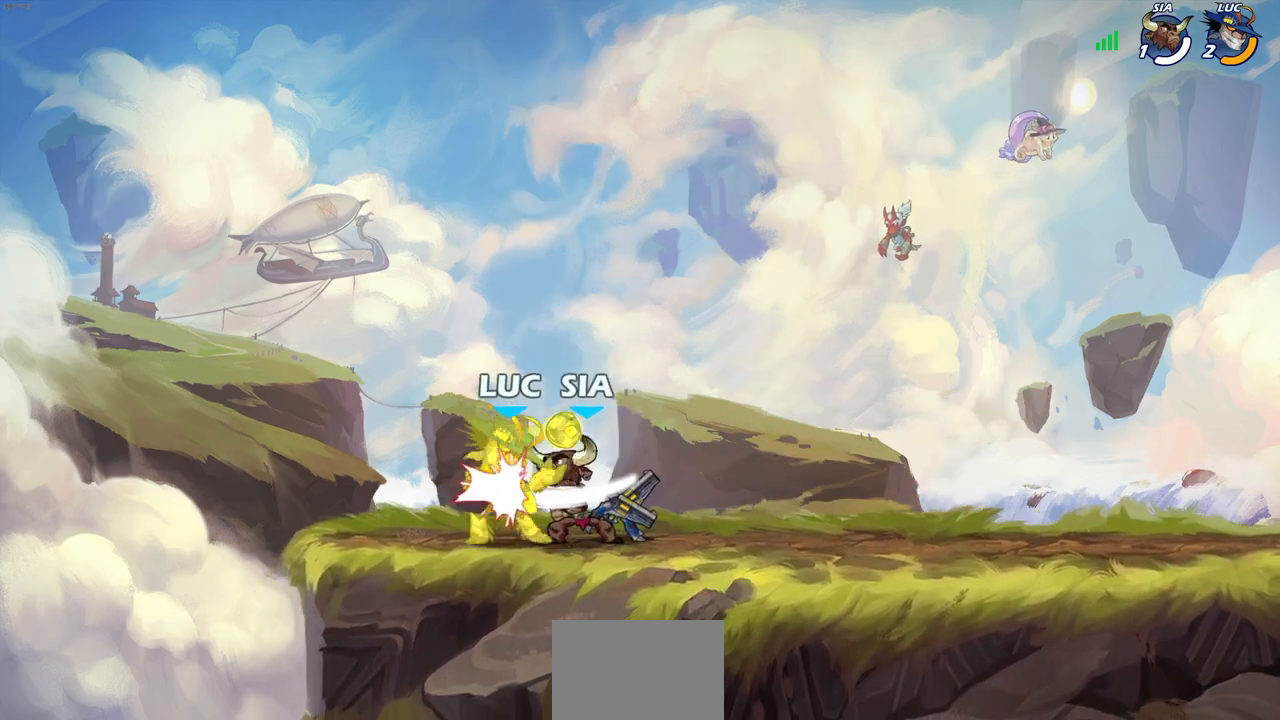
{"buttons": [], "left_stick": "center", "right_stick": "center", "events": [[83, "R1", "down"], [83, "R2", "down"], [150, "left_stick", "up"], [250, "CROSS", "up"], [300, "R1", "up"], [300, "R2", "up"], [317, "left_stick", "center"]]}
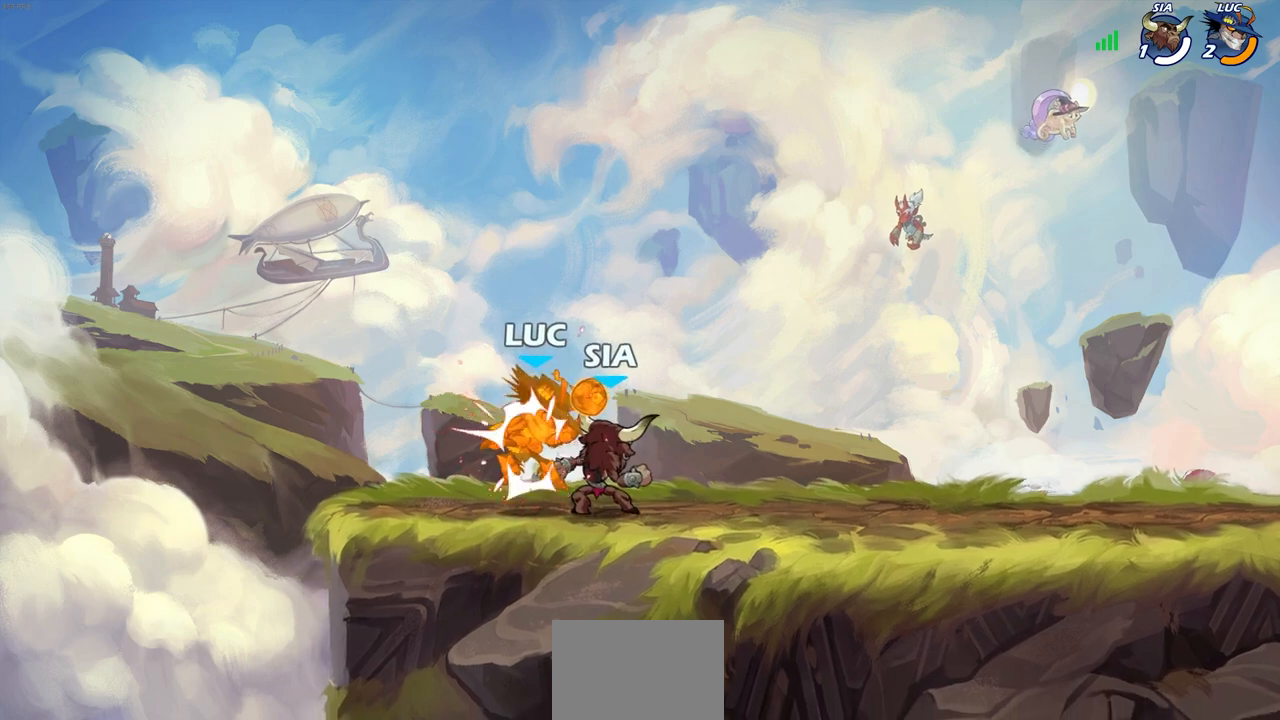
{"buttons": [], "left_stick": "center", "right_stick": "center", "events": [[250, "left_stick", "left"], [317, "left_stick", "center"]]}
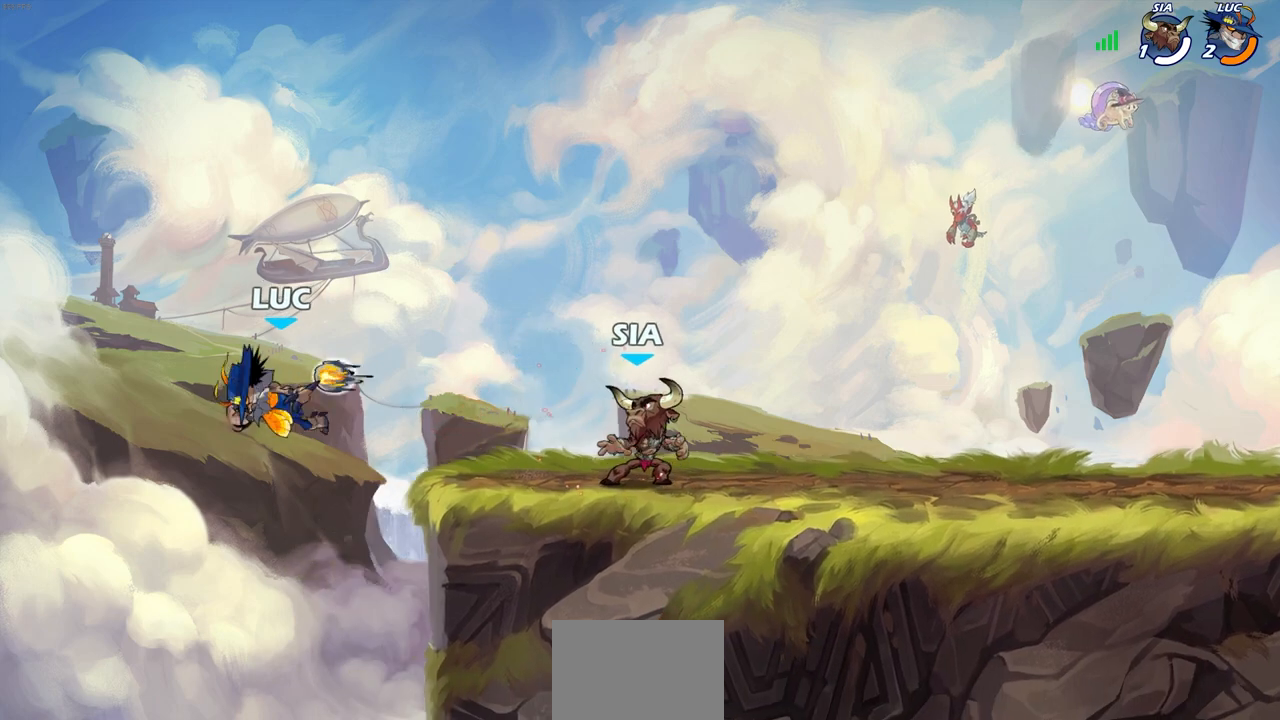
{"buttons": [], "left_stick": "center", "right_stick": "center", "events": [[200, "R2", "down"], [200, "left_stick", "down"], [217, "R1", "down"], [217, "SQUARE", "down"], [300, "SQUARE", "up"], [317, "R1", "up"], [317, "R2", "up"], [317, "left_stick", "center"]]}
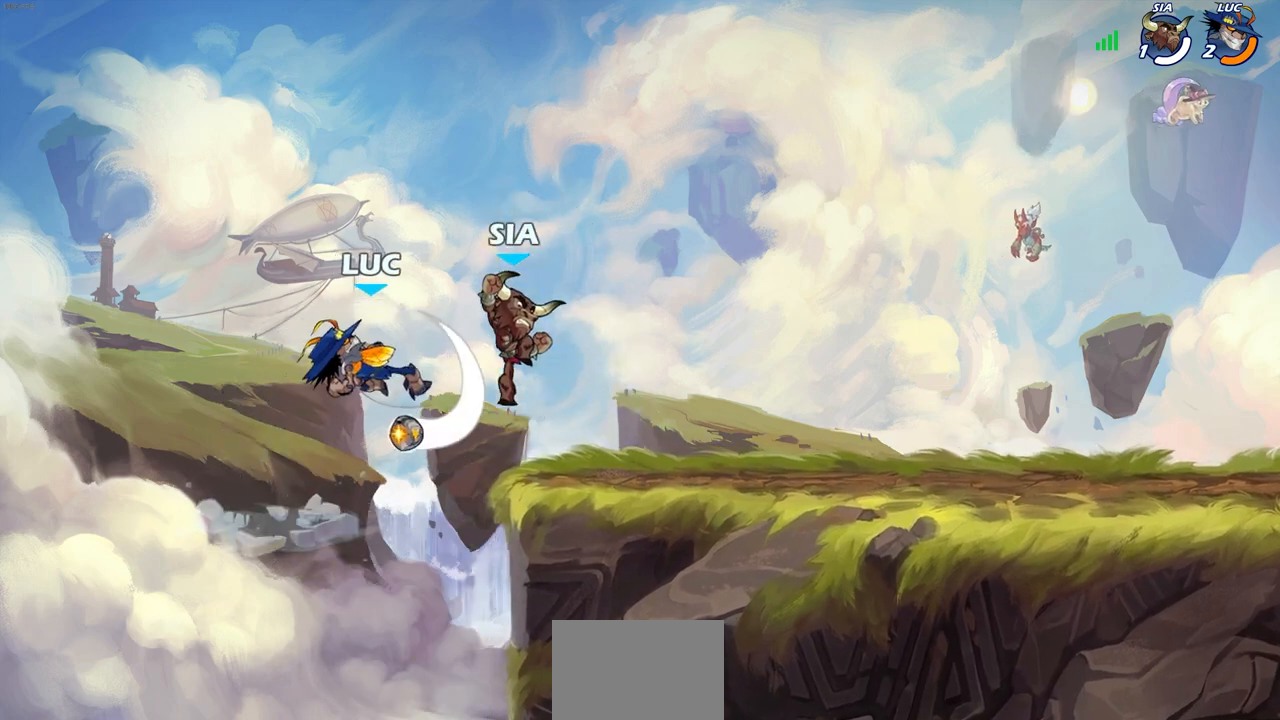
{"buttons": [], "left_stick": "right", "right_stick": "down-left", "events": [[300, "left_stick", "right"], [383, "CROSS", "down"], [433, "SQUARE", "down"], [483, "CROSS", "up"], [483, "right_stick", "down-left"], [500, "SQUARE", "up"]]}
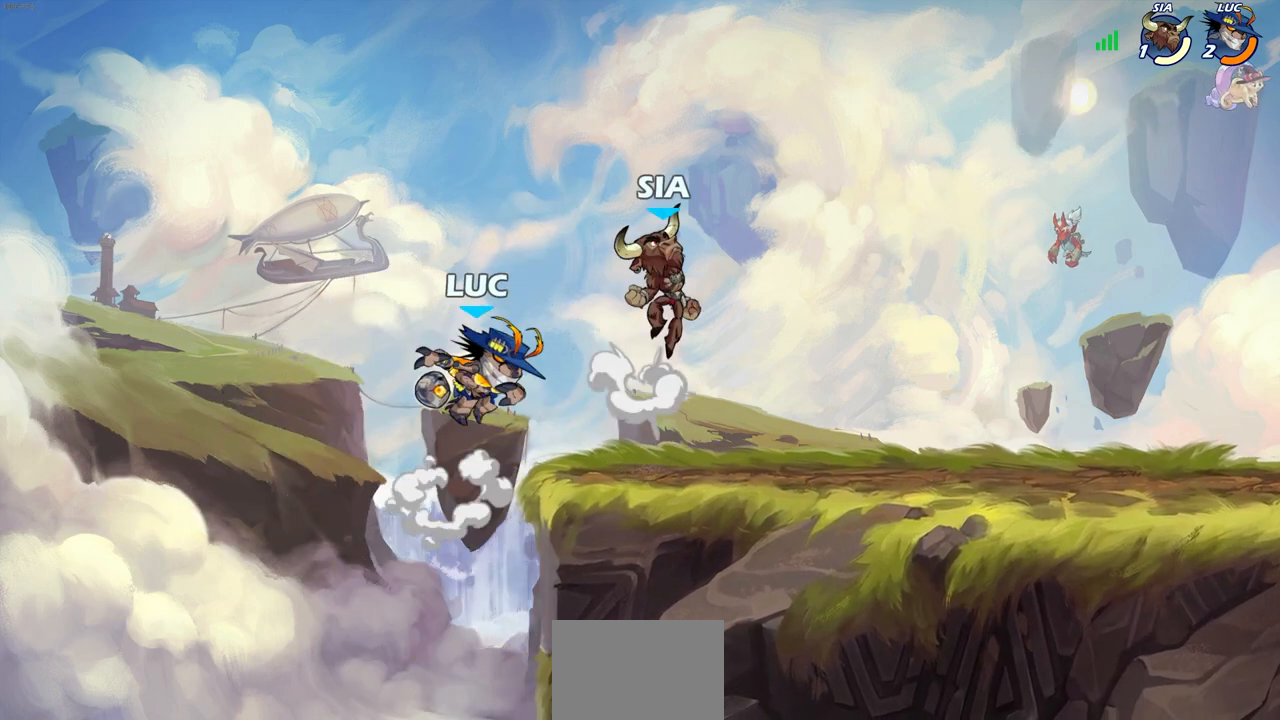
{"buttons": [], "left_stick": "left", "right_stick": "center", "events": [[17, "right_stick", "center"], [183, "left_stick", "center"], [350, "left_stick", "left"]]}
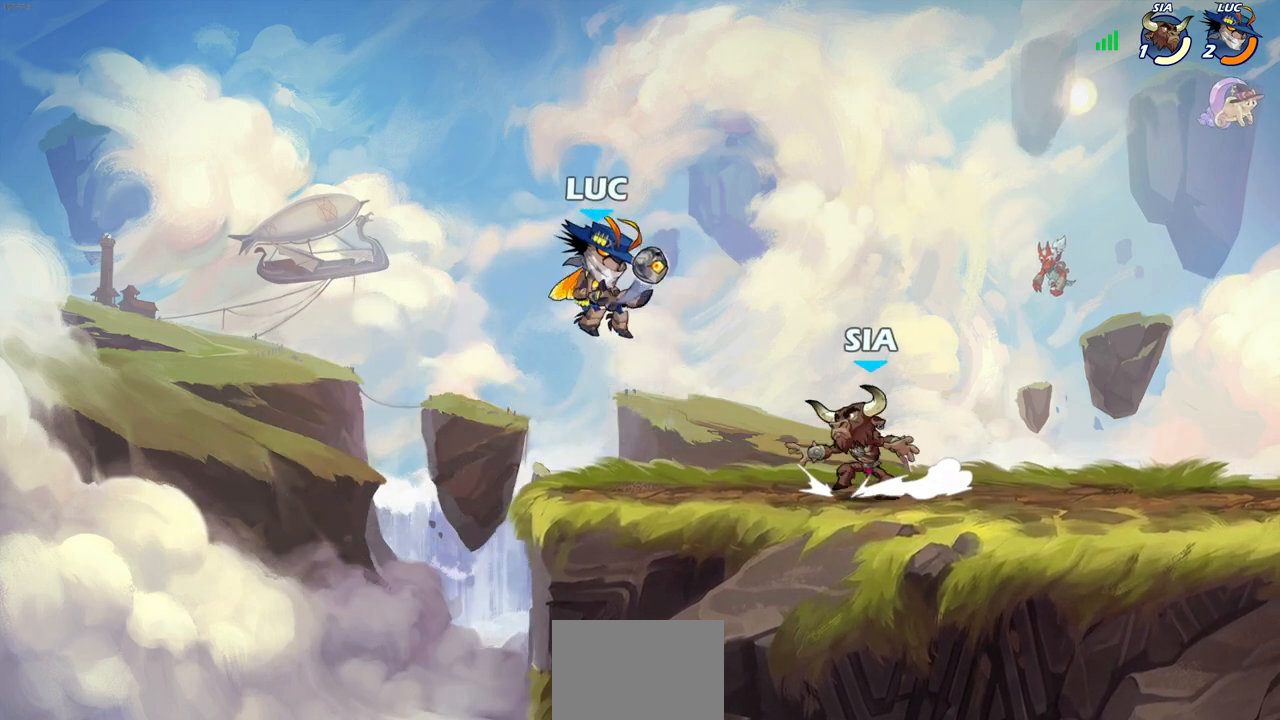
{"buttons": [], "left_stick": "center", "right_stick": "center", "events": [[33, "left_stick", "right"], [117, "SQUARE", "down"], [150, "left_stick", "center"], [167, "SQUARE", "up"]]}
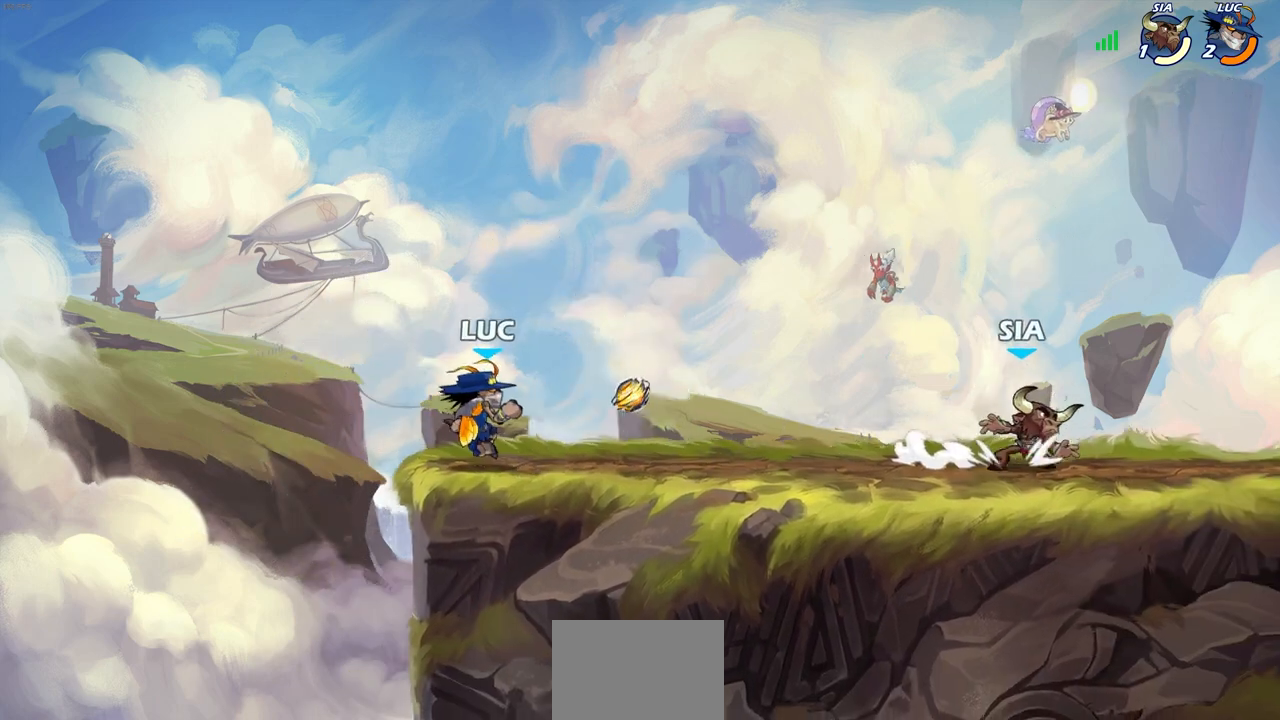
{"buttons": [], "left_stick": "up-right", "right_stick": "center", "events": [[83, "left_stick", "right"], [267, "R2", "down"], [417, "left_stick", "up-right"], [500, "R2", "up"]]}
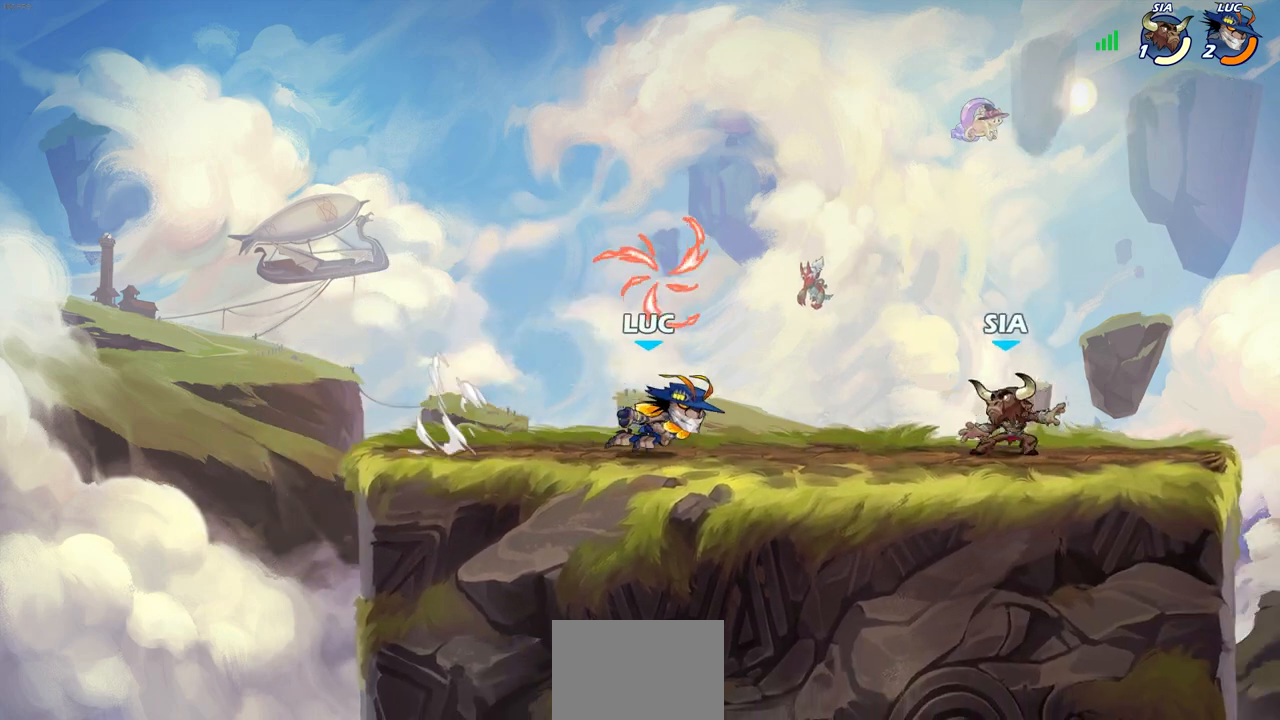
{"buttons": [], "left_stick": "center", "right_stick": "center", "events": [[83, "CIRCLE", "down"], [83, "left_stick", "center"], [167, "CIRCLE", "up"]]}
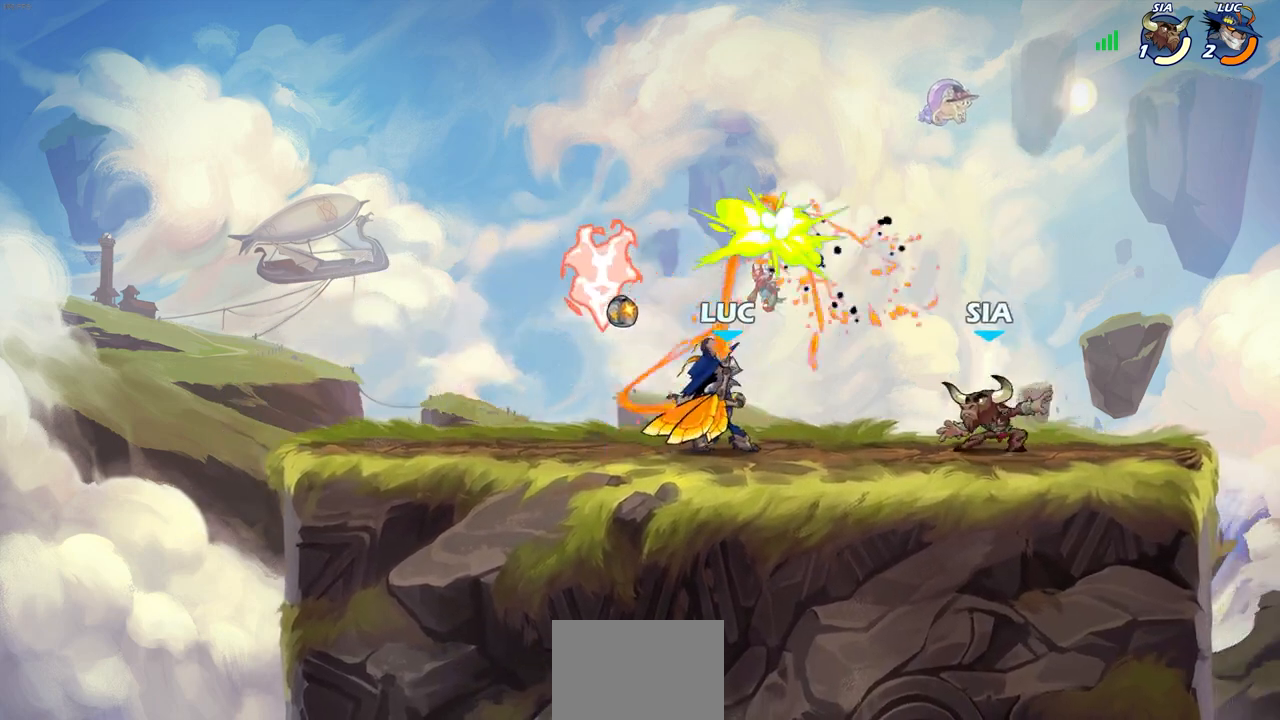
{"buttons": ["CROSS", "R2"], "left_stick": "up-left", "right_stick": "center", "events": [[267, "left_stick", "left"], [317, "CROSS", "down"], [400, "left_stick", "up-left"], [433, "R2", "down"]]}
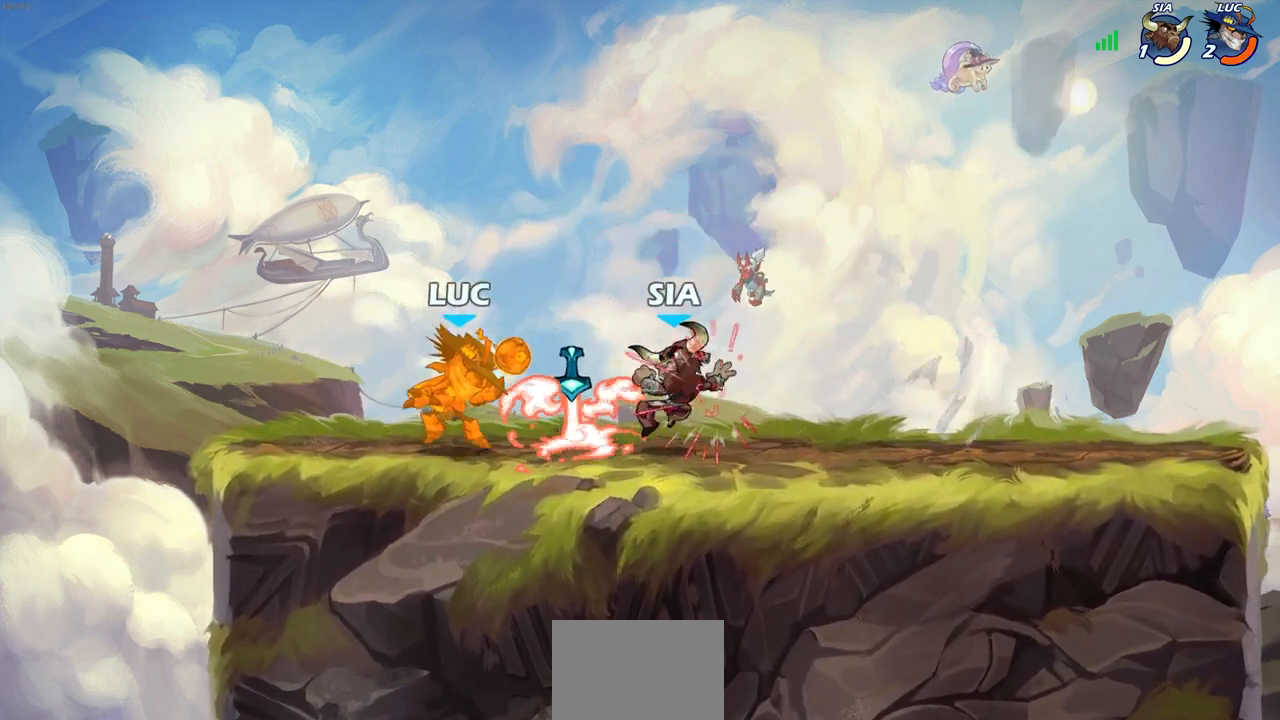
{"buttons": [], "left_stick": "center", "right_stick": "center", "events": [[33, "CROSS", "up"], [117, "left_stick", "center"], [133, "R2", "up"], [217, "left_stick", "right"], [300, "R2", "down"], [300, "SQUARE", "down"], [367, "left_stick", "center"], [417, "SQUARE", "up"], [433, "R2", "up"]]}
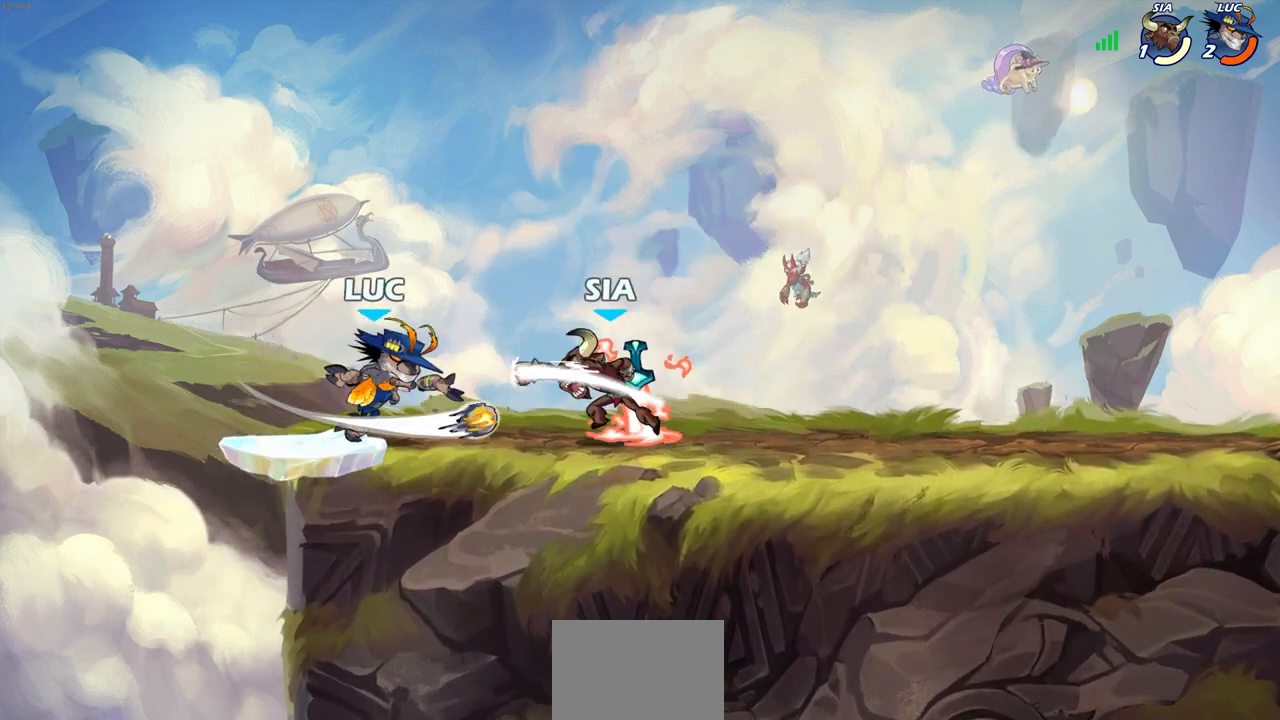
{"buttons": [], "left_stick": "center", "right_stick": "center", "events": [[333, "left_stick", "down-right"], [350, "CROSS", "down"], [367, "SQUARE", "down"], [383, "right_stick", "down-left"], [400, "CROSS", "up"], [417, "SQUARE", "up"], [417, "left_stick", "center"], [450, "right_stick", "center"]]}
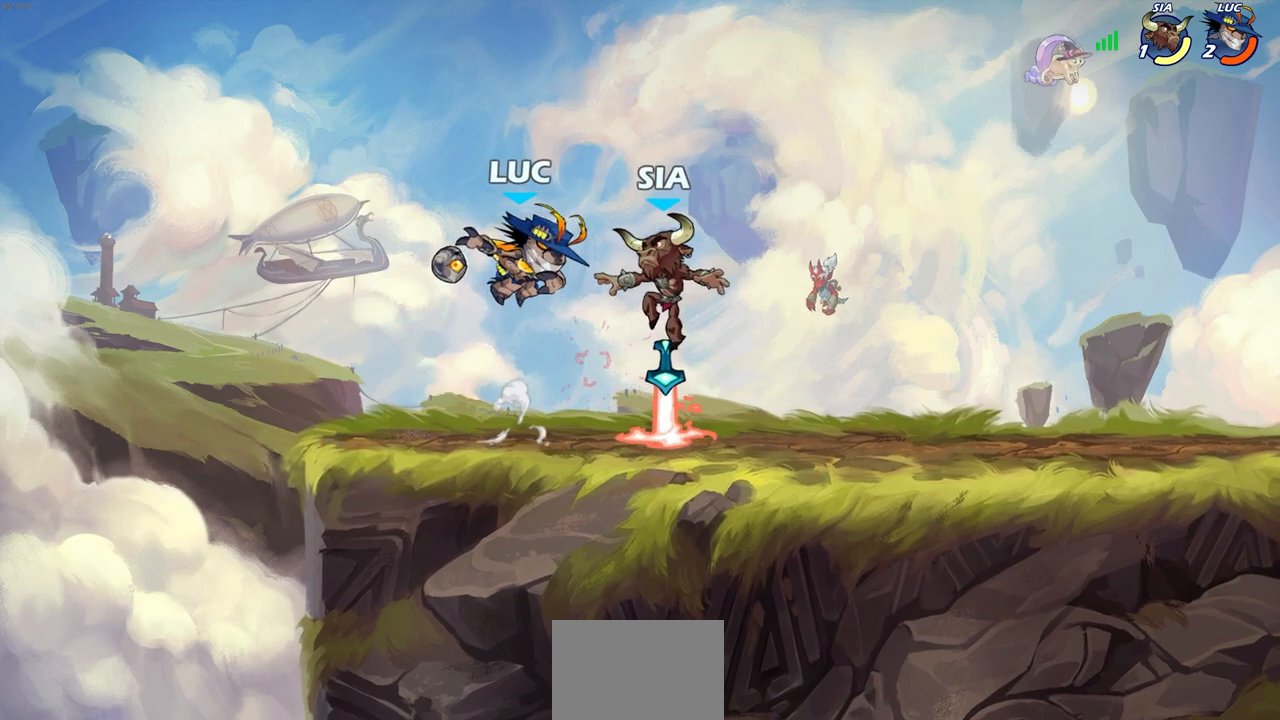
{"buttons": [], "left_stick": "right", "right_stick": "center", "events": [[483, "left_stick", "right"]]}
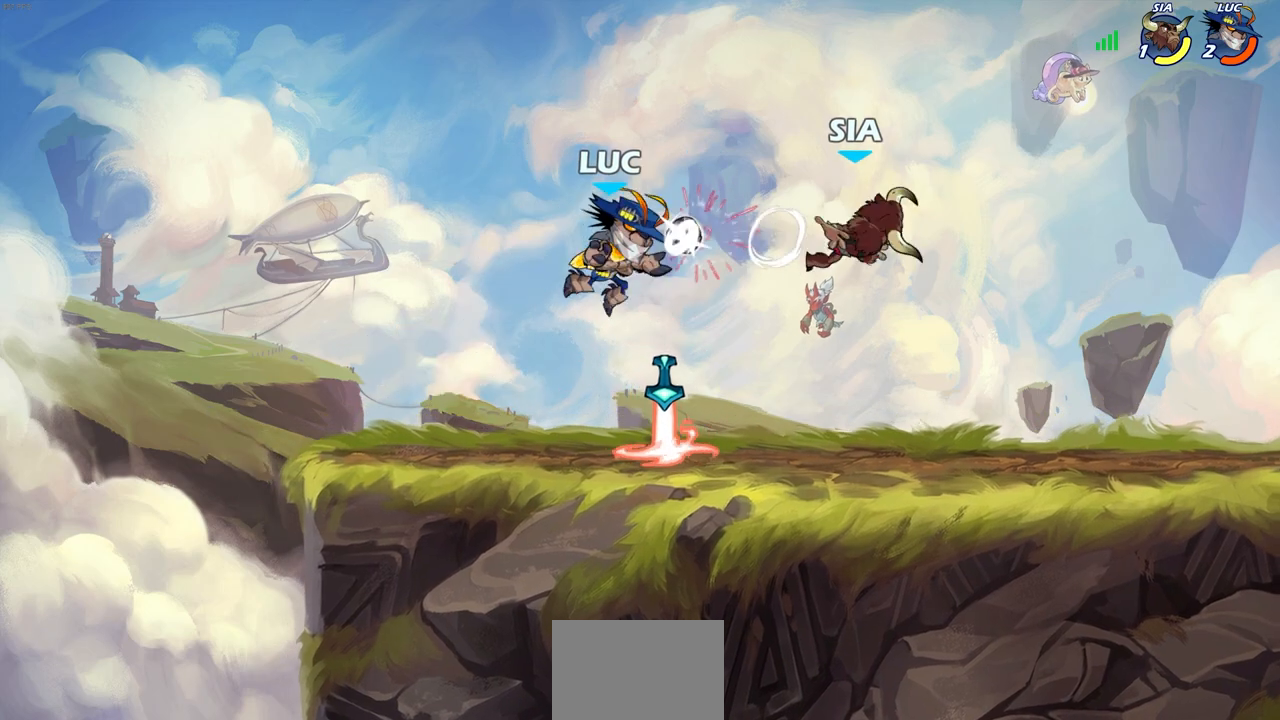
{"buttons": ["R1"], "left_stick": "center", "right_stick": "center", "events": [[50, "R1", "down"], [83, "left_stick", "center"], [117, "R1", "up"], [500, "R1", "down"]]}
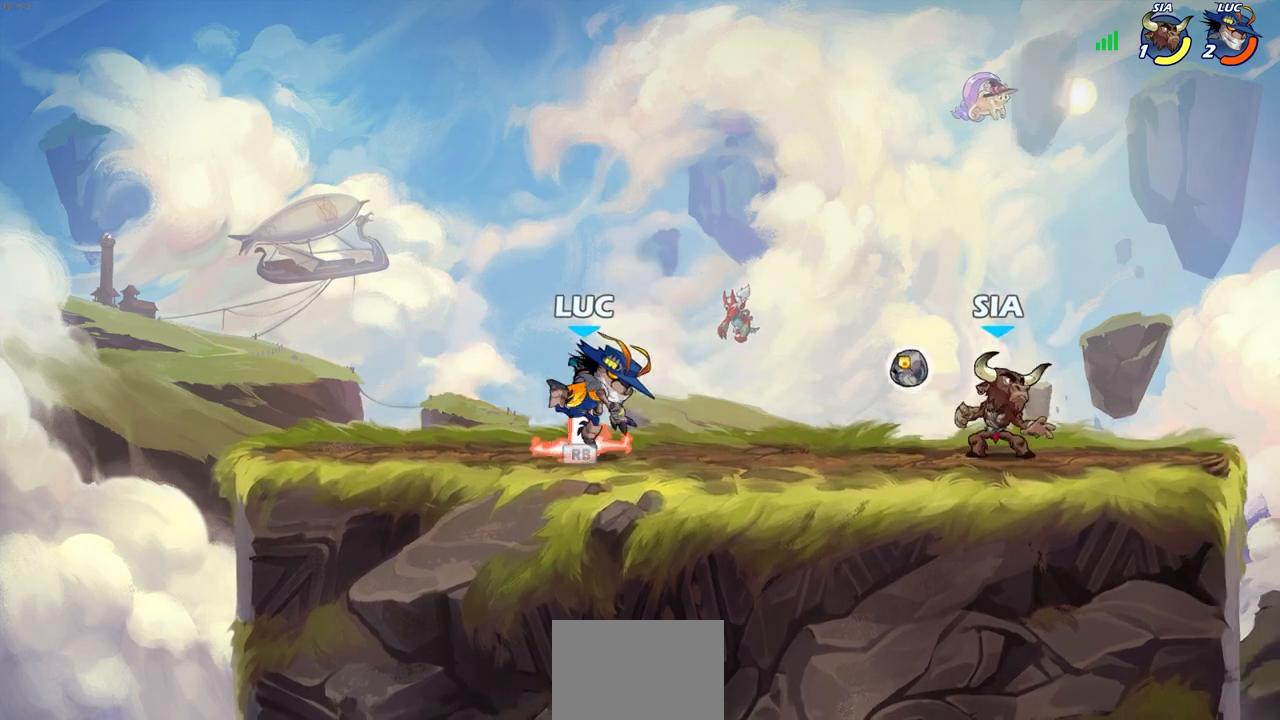
{"buttons": [], "left_stick": "center", "right_stick": "center", "events": [[17, "left_stick", "right"], [50, "R1", "up"], [133, "R2", "down"], [183, "SQUARE", "down"], [267, "left_stick", "center"], [283, "R2", "up"], [283, "SQUARE", "up"]]}
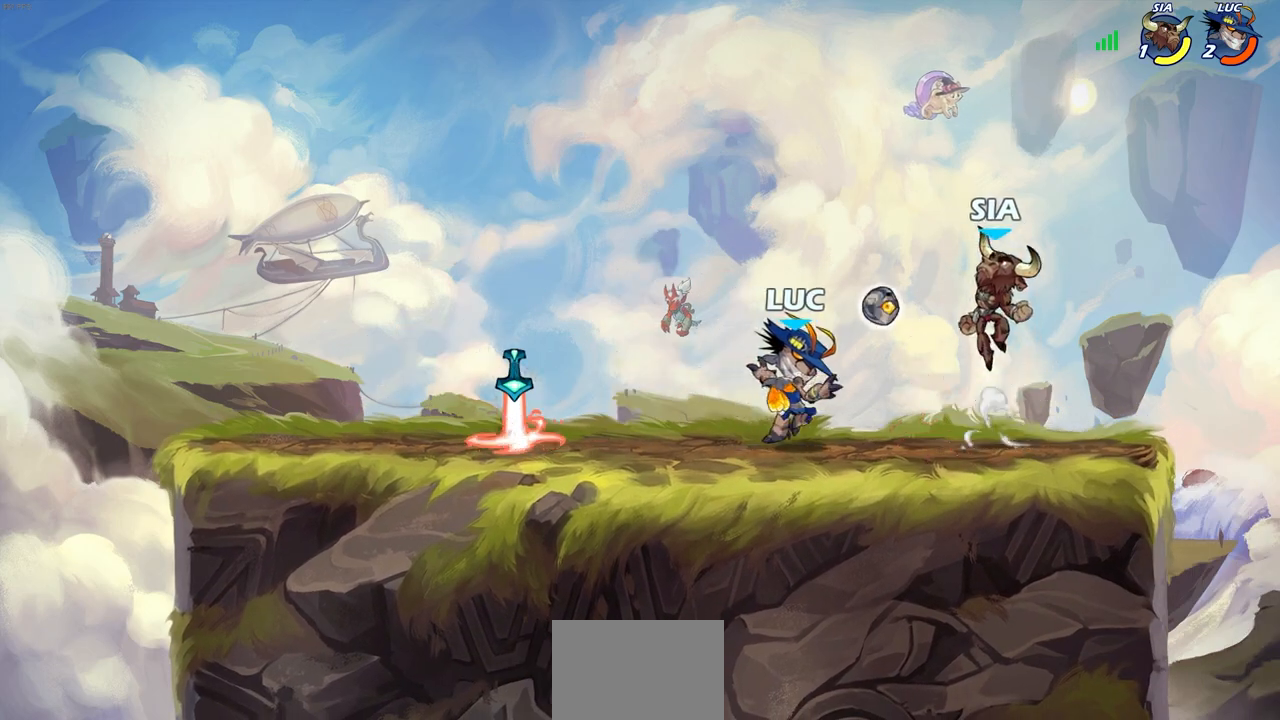
{"buttons": [], "left_stick": "center", "right_stick": "center", "events": [[183, "SQUARE", "down"], [233, "SQUARE", "up"], [267, "left_stick", "left"], [417, "SQUARE", "down"], [417, "left_stick", "center"], [483, "SQUARE", "up"]]}
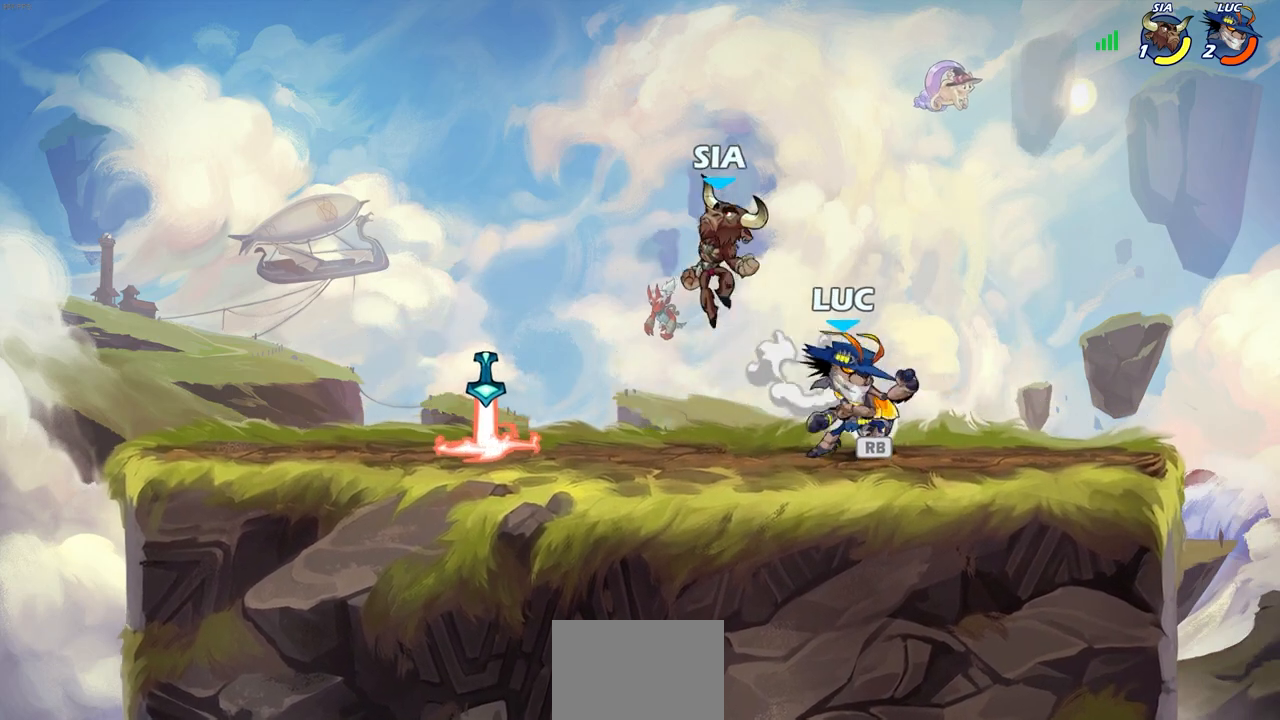
{"buttons": [], "left_stick": "left", "right_stick": "center", "events": [[300, "R1", "down"], [400, "R1", "up"], [483, "left_stick", "left"]]}
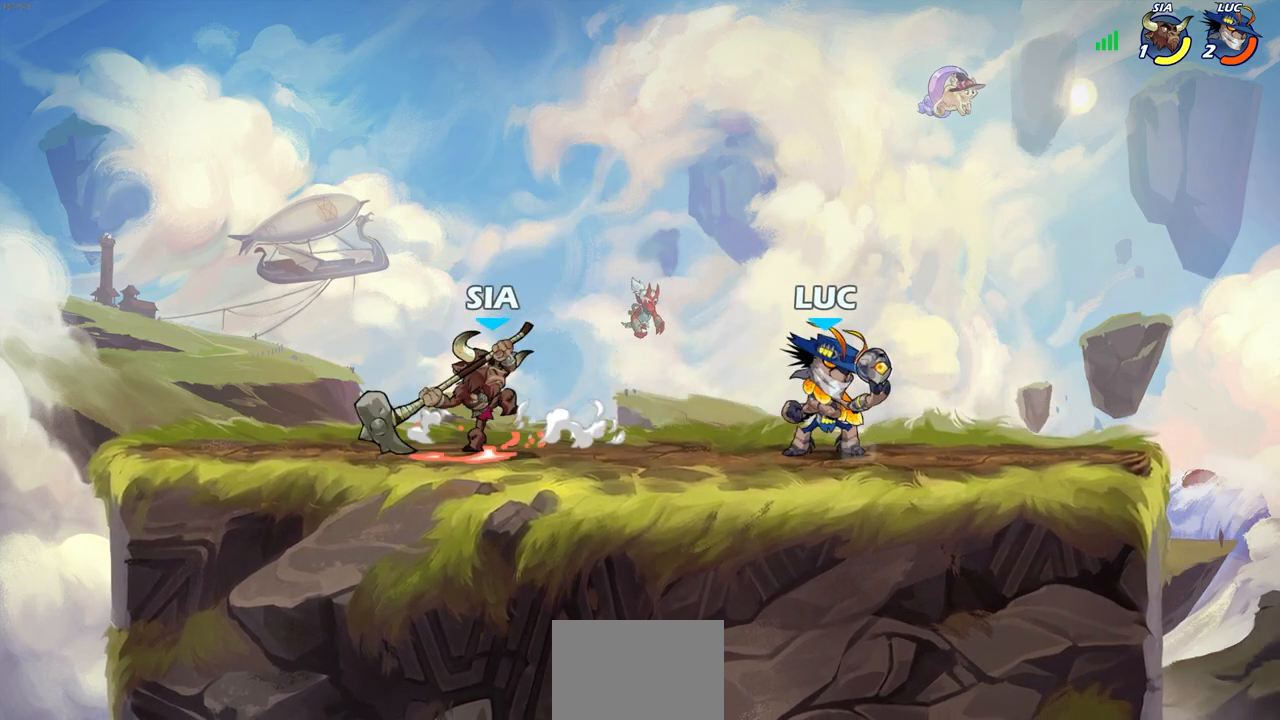
{"buttons": [], "left_stick": "left", "right_stick": "center", "events": [[50, "R2", "down"], [67, "SQUARE", "down"], [150, "SQUARE", "up"], [167, "R2", "up"], [167, "left_stick", "center"], [500, "left_stick", "left"]]}
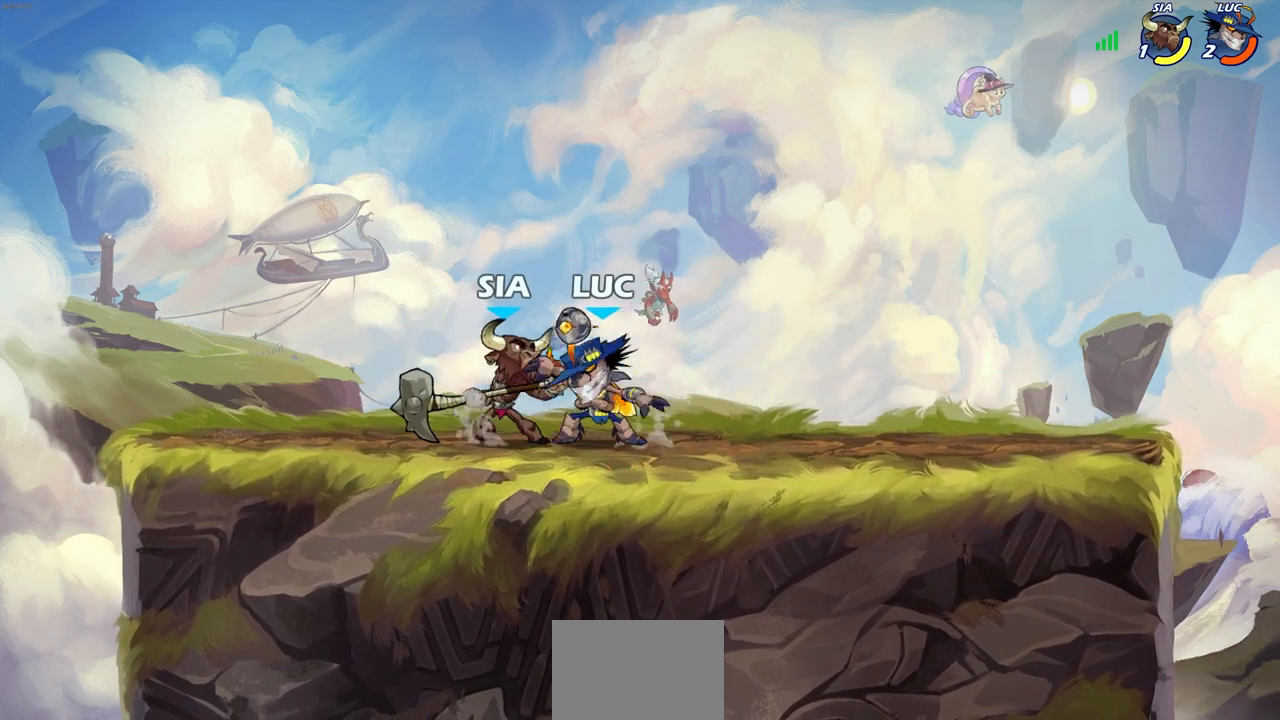
{"buttons": [], "left_stick": "left", "right_stick": "center", "events": [[17, "SQUARE", "down"], [67, "SQUARE", "up"], [67, "left_stick", "center"], [500, "left_stick", "left"]]}
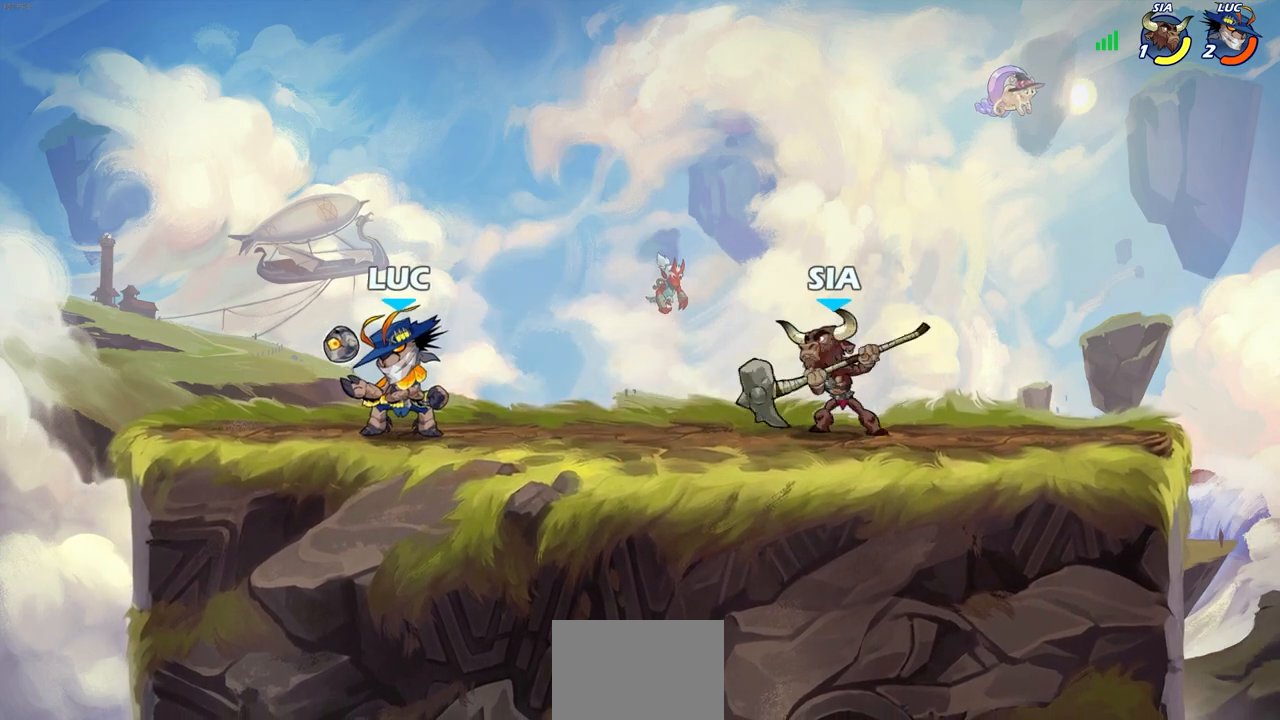
{"buttons": [], "left_stick": "center", "right_stick": "center", "events": [[133, "CROSS", "down"], [133, "left_stick", "up-right"], [150, "CROSS", "up"], [200, "left_stick", "down-right"], [217, "SQUARE", "down"], [283, "SQUARE", "up"], [317, "left_stick", "center"]]}
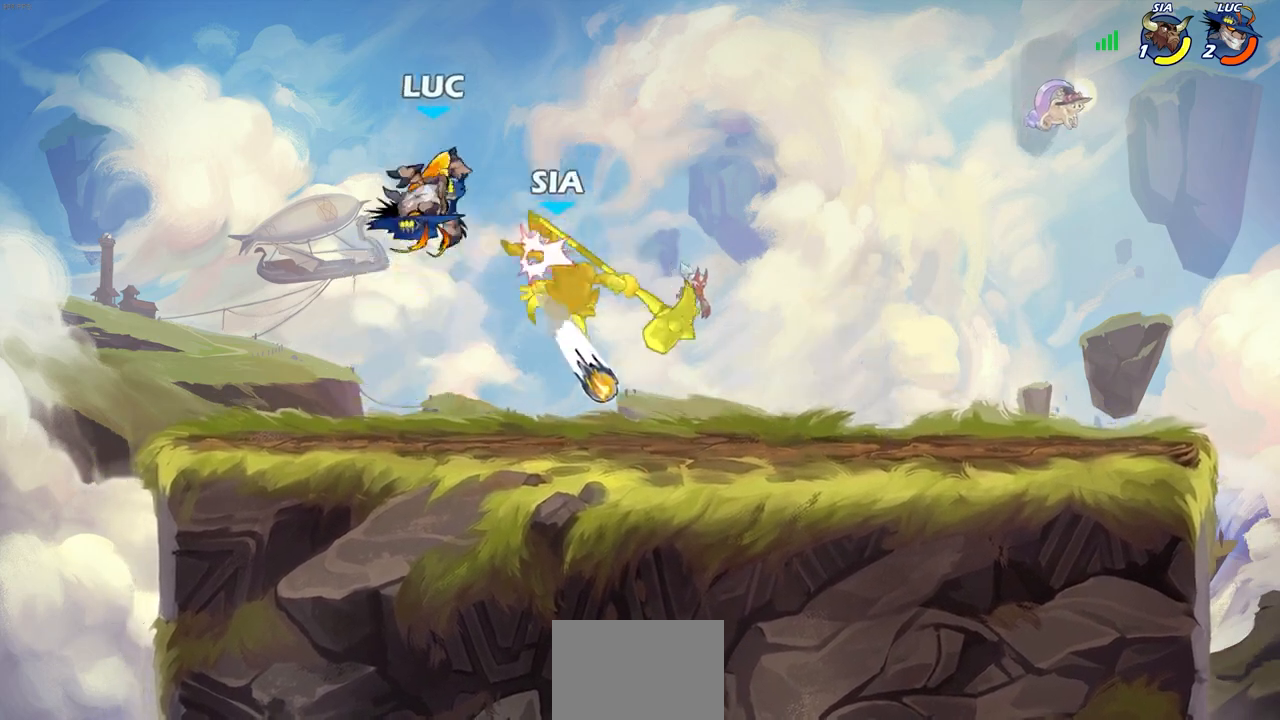
{"buttons": [], "left_stick": "center", "right_stick": "center", "events": []}
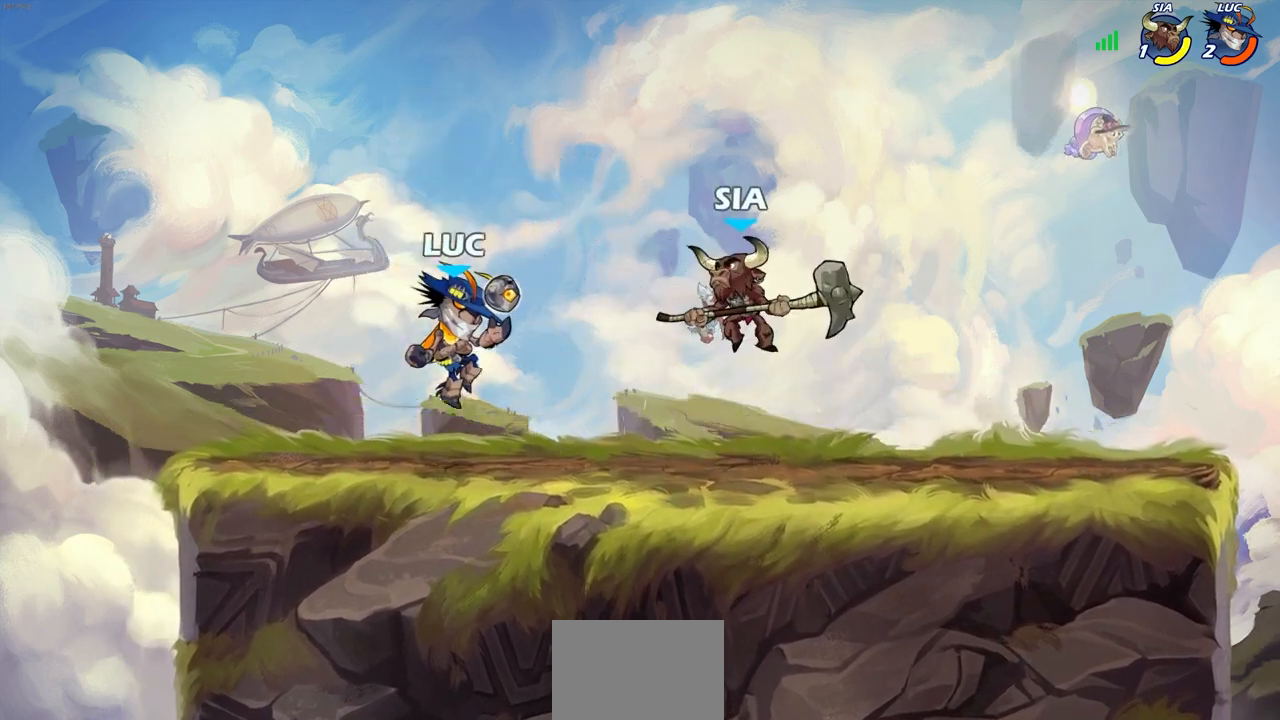
{"buttons": [], "left_stick": "center", "right_stick": "center", "events": [[150, "CIRCLE", "down"], [217, "CIRCLE", "up"]]}
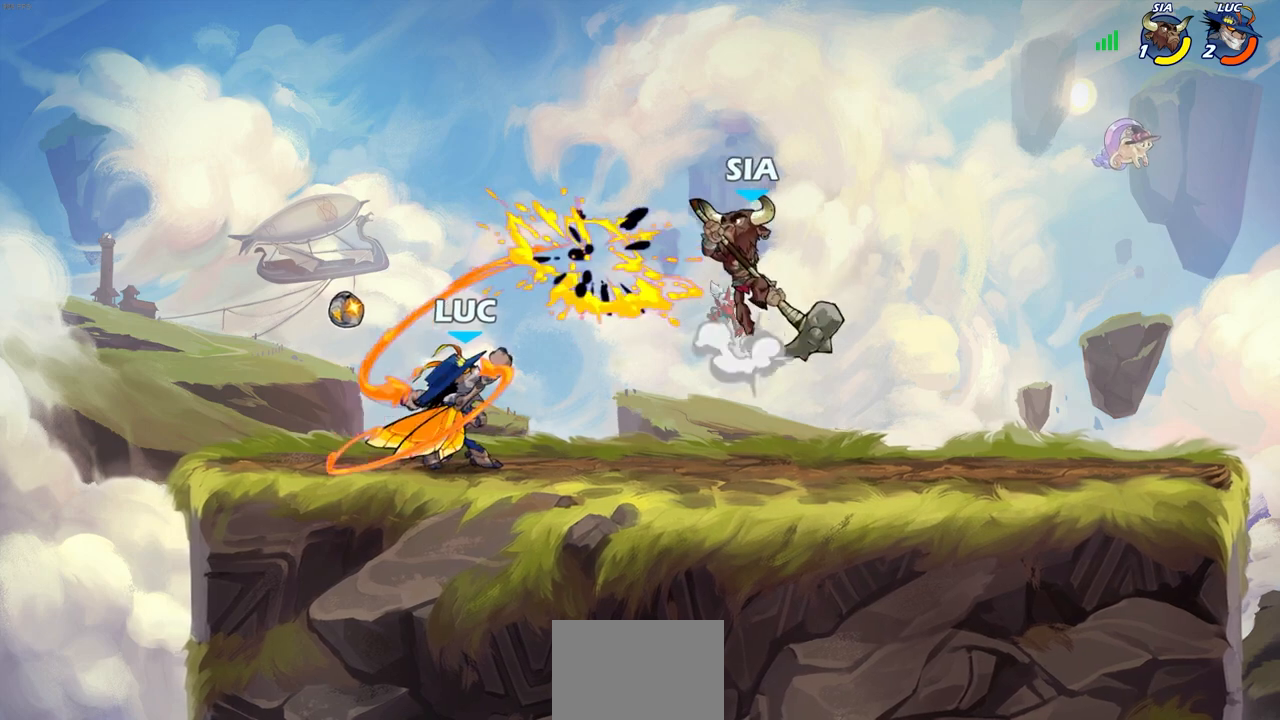
{"buttons": [], "left_stick": "center", "right_stick": "center", "events": []}
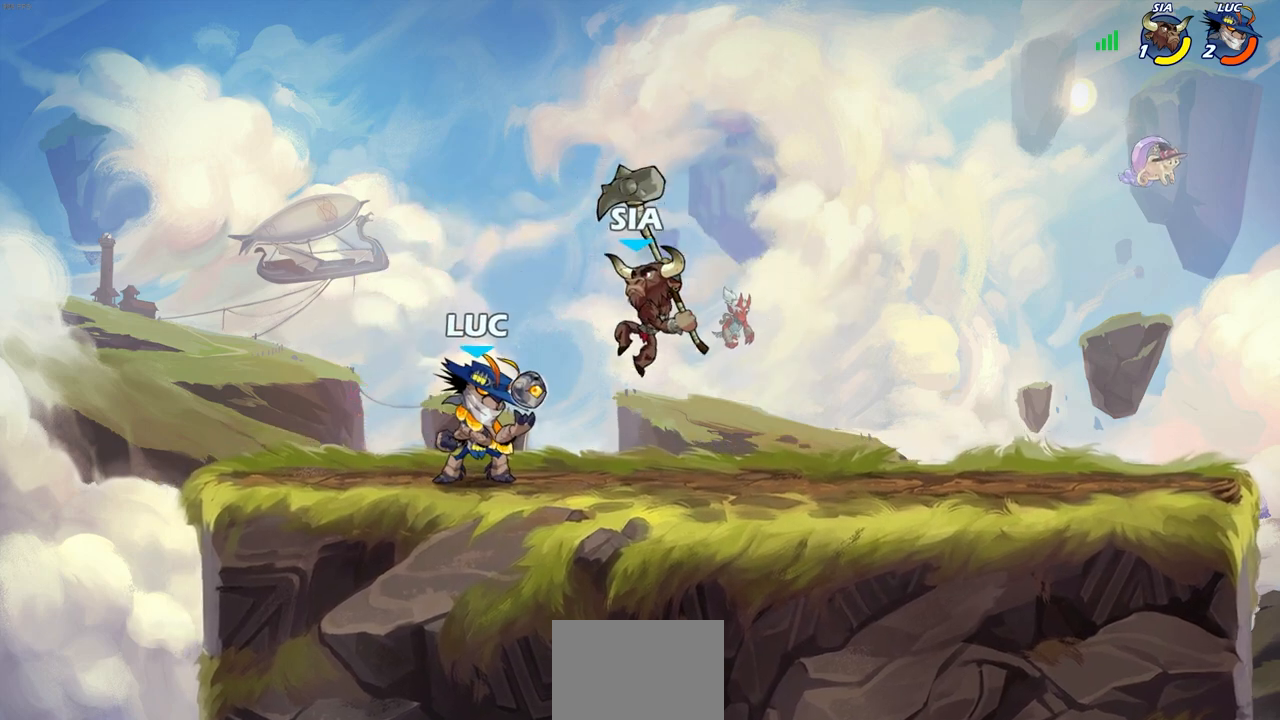
{"buttons": [], "left_stick": "right", "right_stick": "center", "events": [[33, "R2", "down"], [367, "R2", "up"], [433, "left_stick", "right"]]}